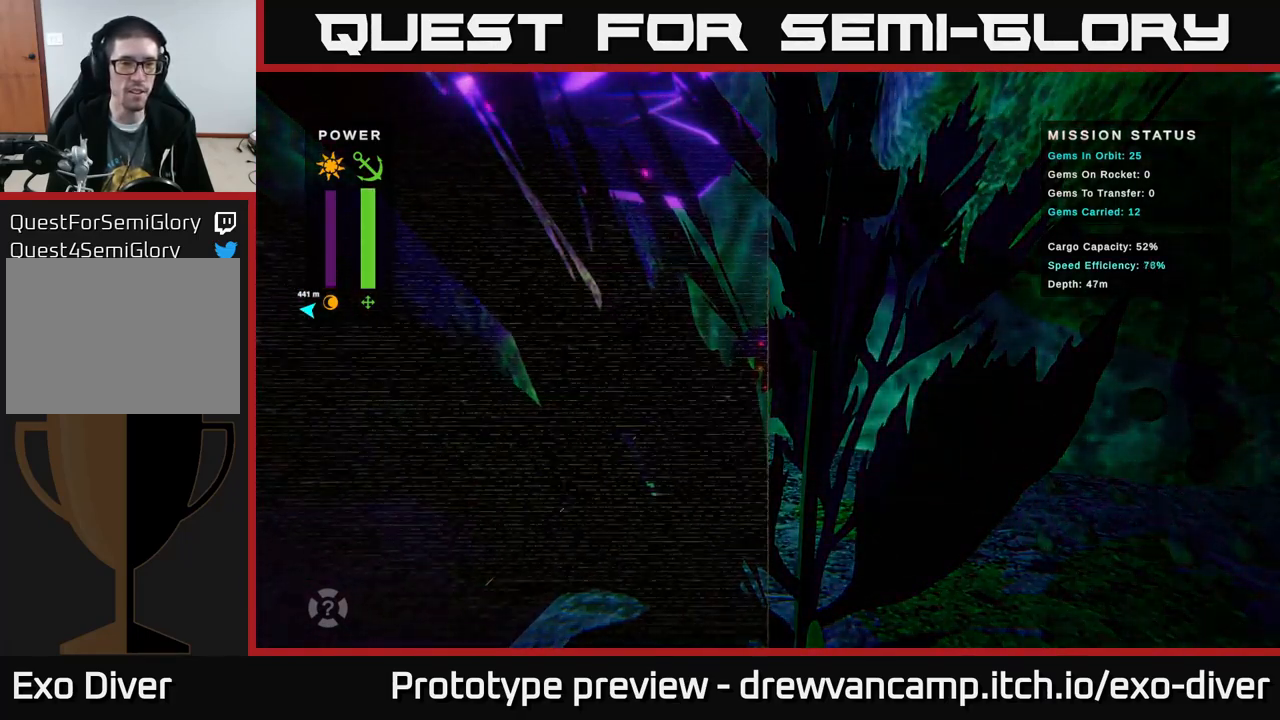
Gameplay with a controller (Xbox layout); each line is a JSON object with the inputs held at the frame after it. "events" lists button and stick changes between this image and that frame as [ms after this image, input, new state], when the widget could be followed in between.
{"buttons": [], "left_stick": "down-left", "right_stick": "center", "events": [[33, "A", "down"], [200, "A", "up"], [333, "left_stick", "down"], [416, "left_stick", "down-left"]]}
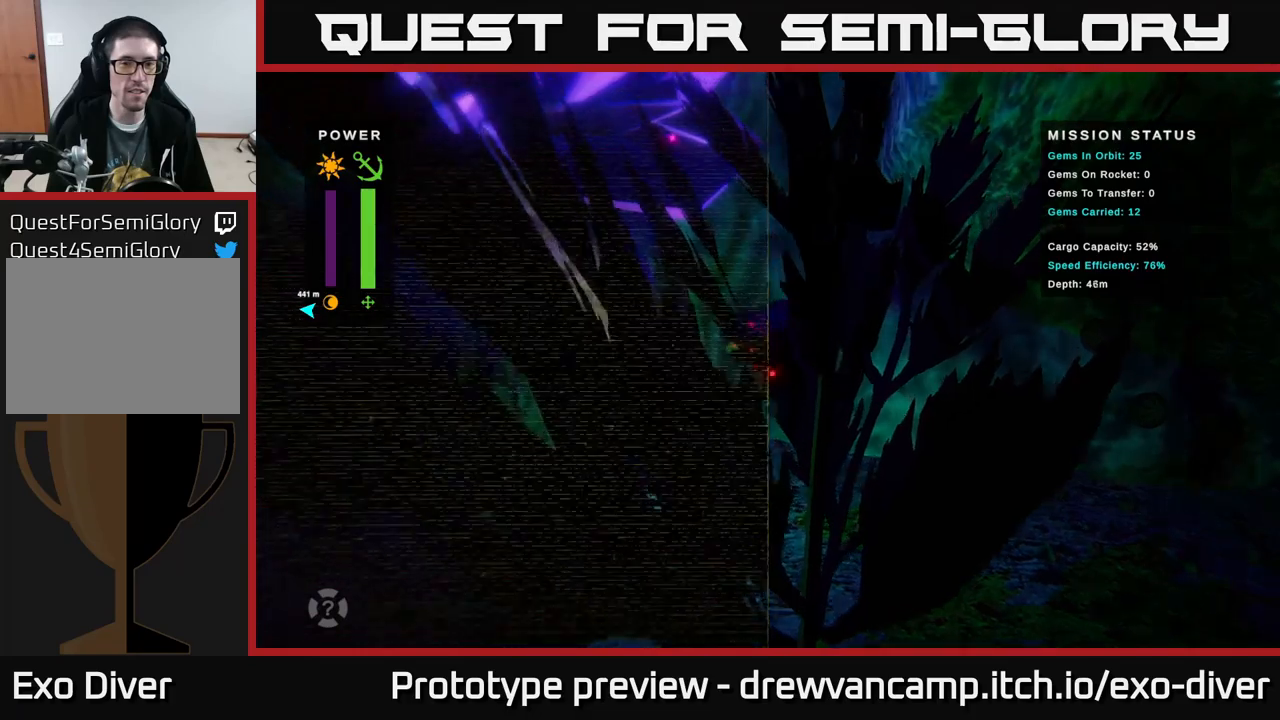
{"buttons": [], "left_stick": "right", "right_stick": "center", "events": [[17, "A", "down"], [100, "left_stick", "center"], [167, "A", "up"], [334, "left_stick", "right"]]}
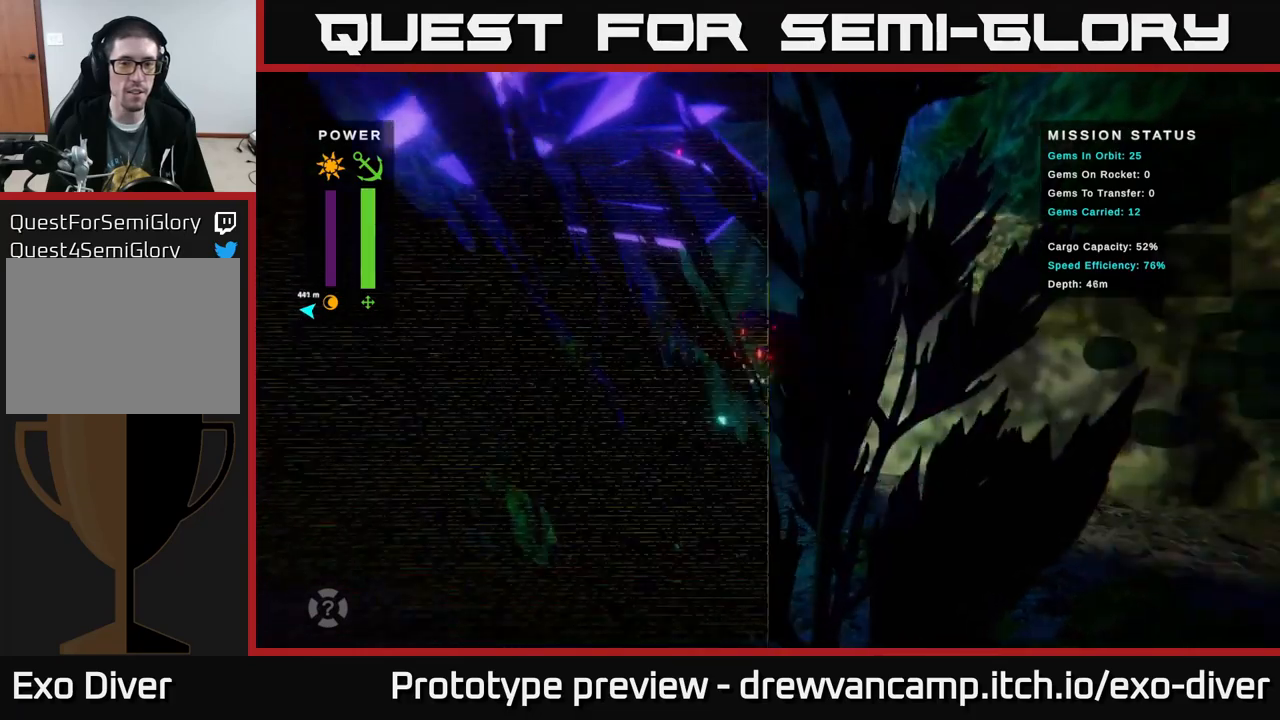
{"buttons": [], "left_stick": "down-left", "right_stick": "center", "events": [[17, "left_stick", "down-right"], [200, "left_stick", "down-left"]]}
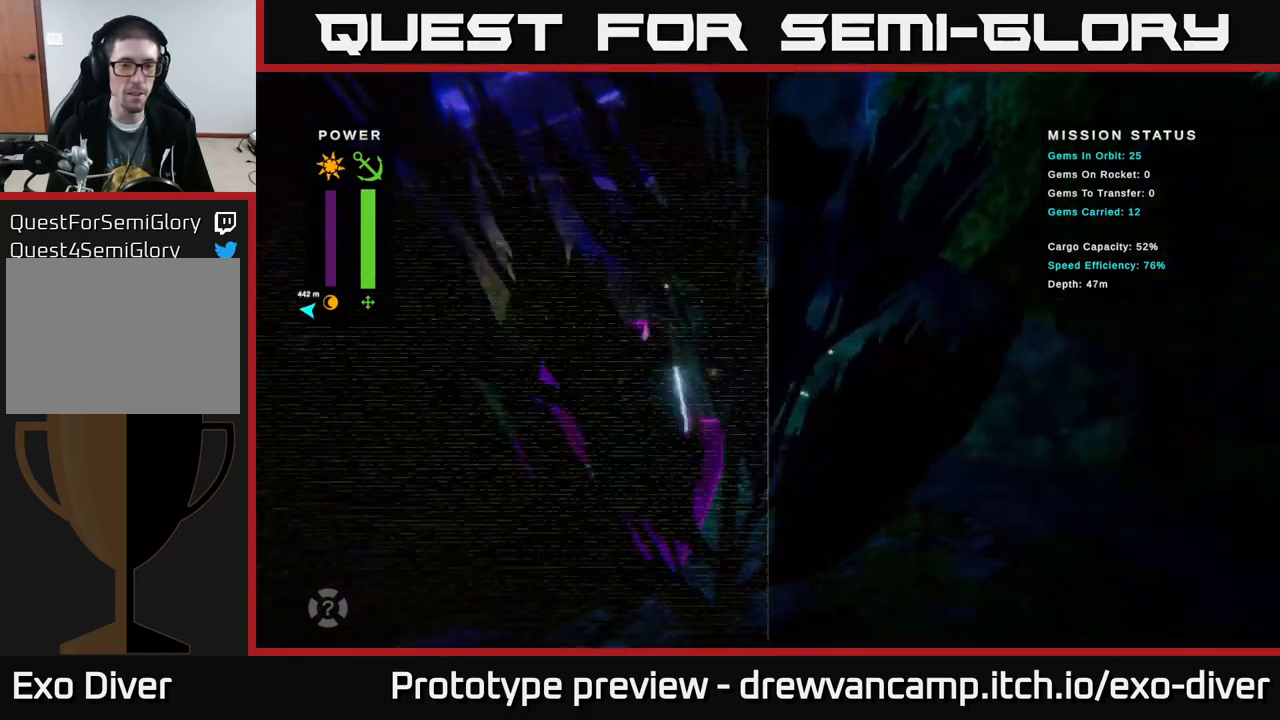
{"buttons": [], "left_stick": "center", "right_stick": "center", "events": [[84, "A", "down"], [84, "left_stick", "center"], [250, "A", "up"]]}
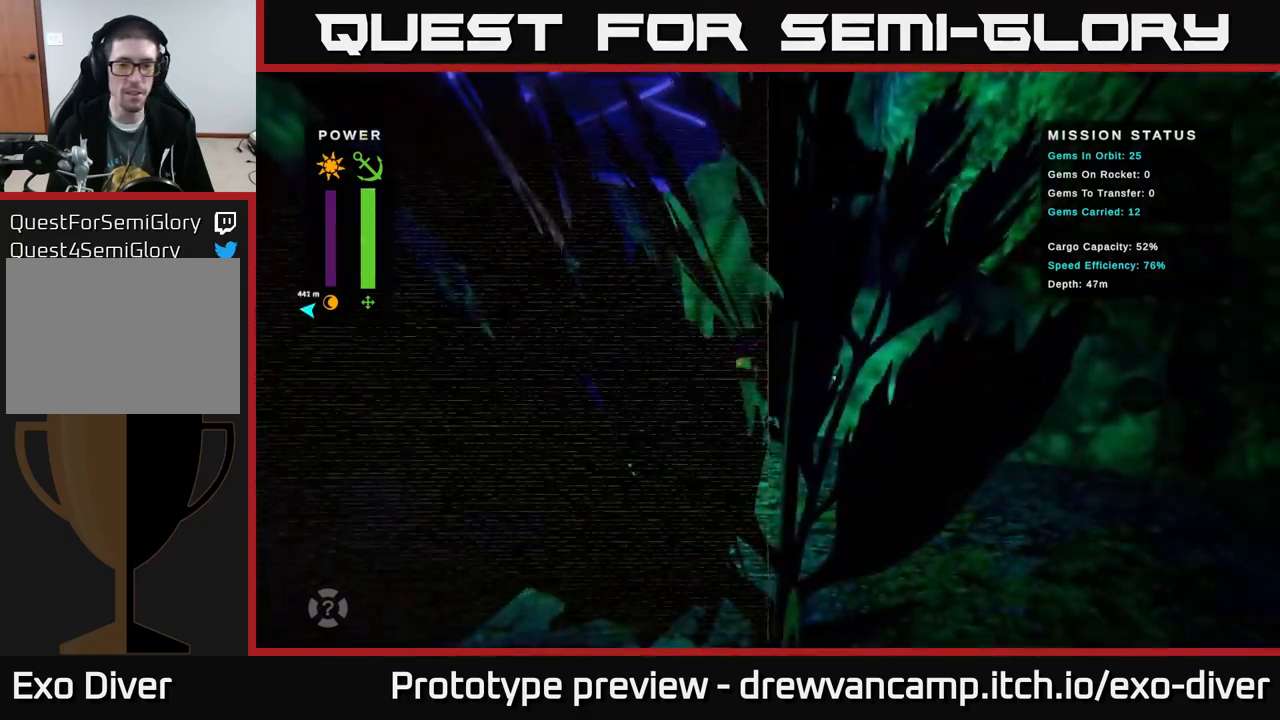
{"buttons": [], "left_stick": "center", "right_stick": "center", "events": []}
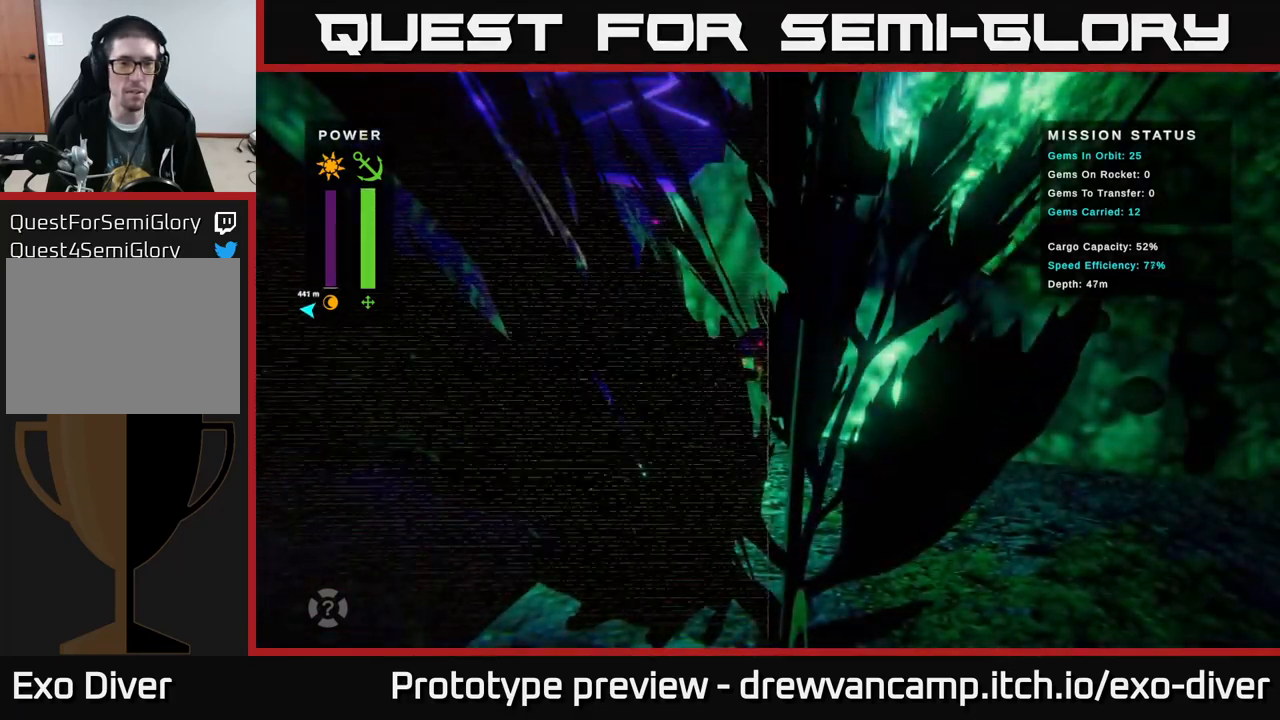
{"buttons": [], "left_stick": "center", "right_stick": "center", "events": []}
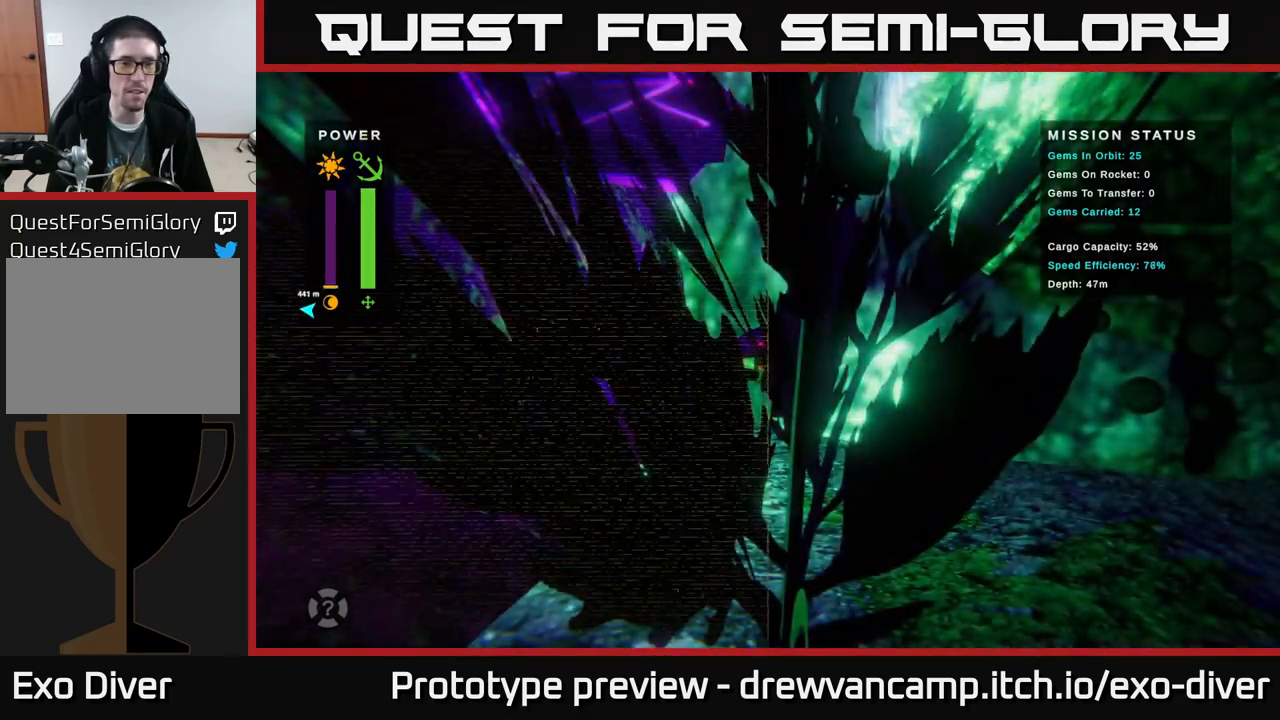
{"buttons": [], "left_stick": "center", "right_stick": "center", "events": []}
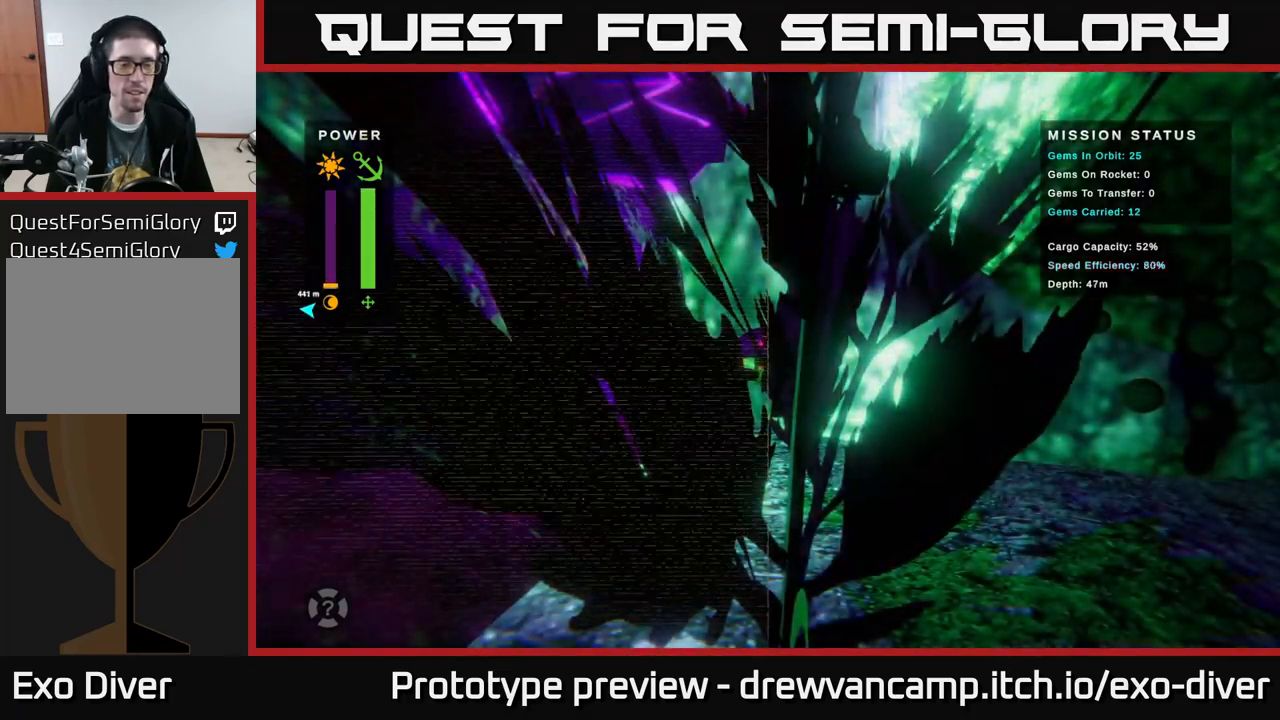
{"buttons": [], "left_stick": "center", "right_stick": "center", "events": []}
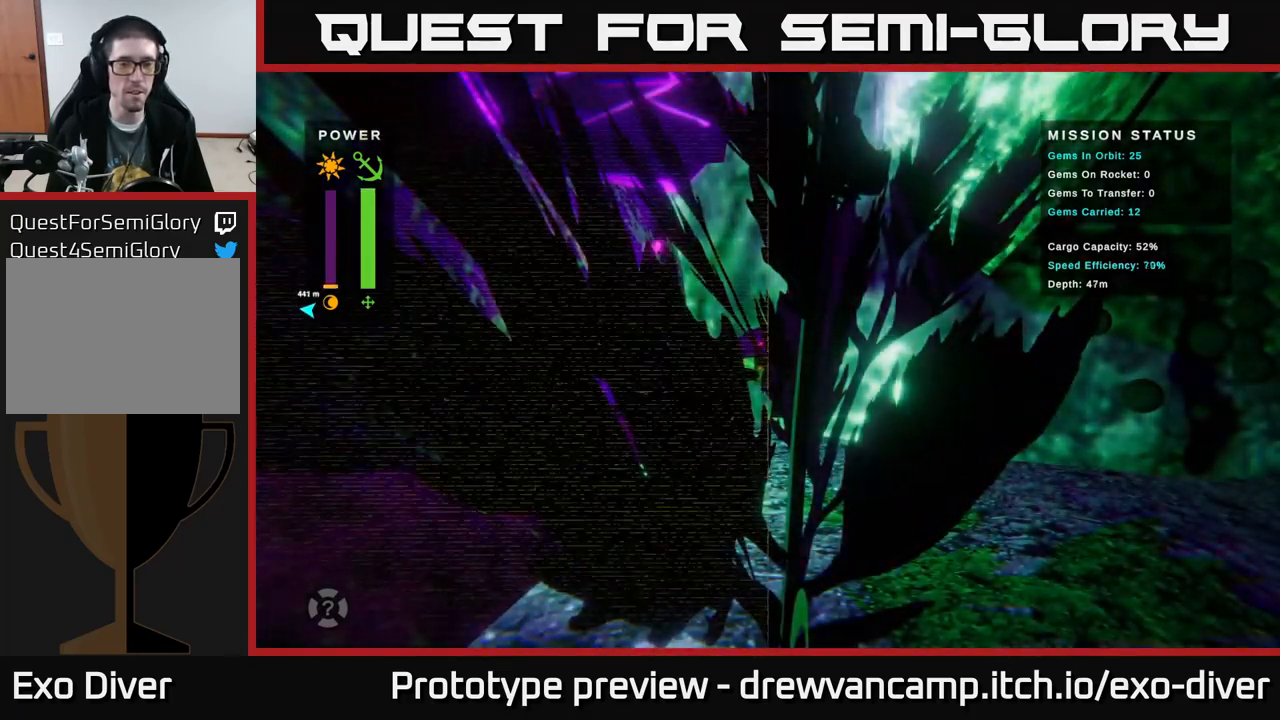
{"buttons": [], "left_stick": "right", "right_stick": "center", "events": [[417, "left_stick", "right"]]}
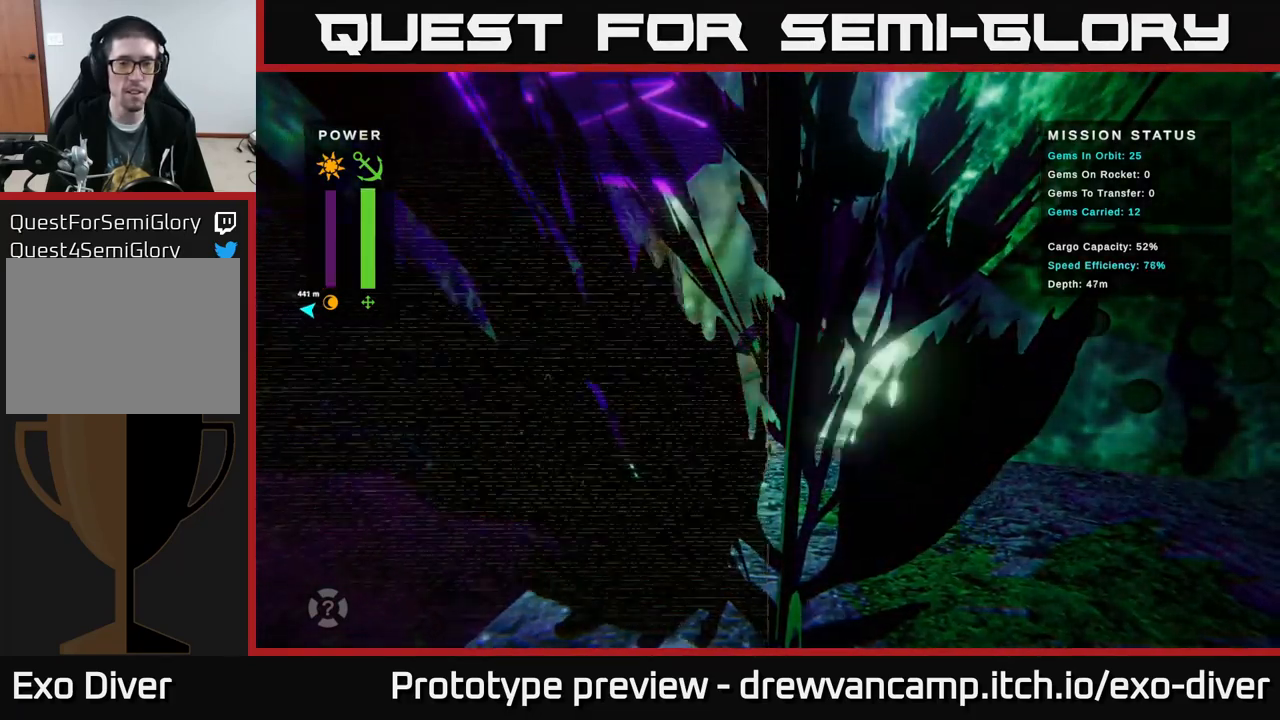
{"buttons": [], "left_stick": "left", "right_stick": "center", "events": [[34, "left_stick", "down-right"], [284, "left_stick", "down-left"], [400, "left_stick", "left"]]}
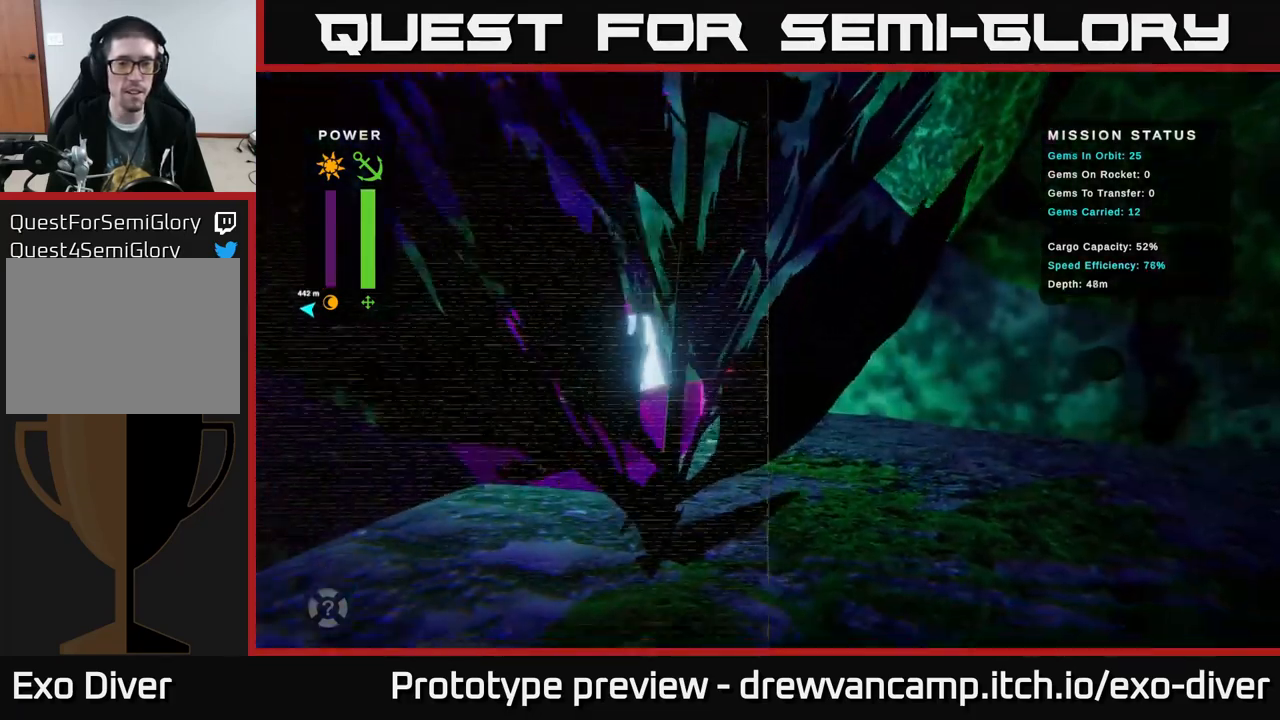
{"buttons": [], "left_stick": "center", "right_stick": "center", "events": [[134, "left_stick", "center"], [167, "A", "down"], [301, "A", "up"]]}
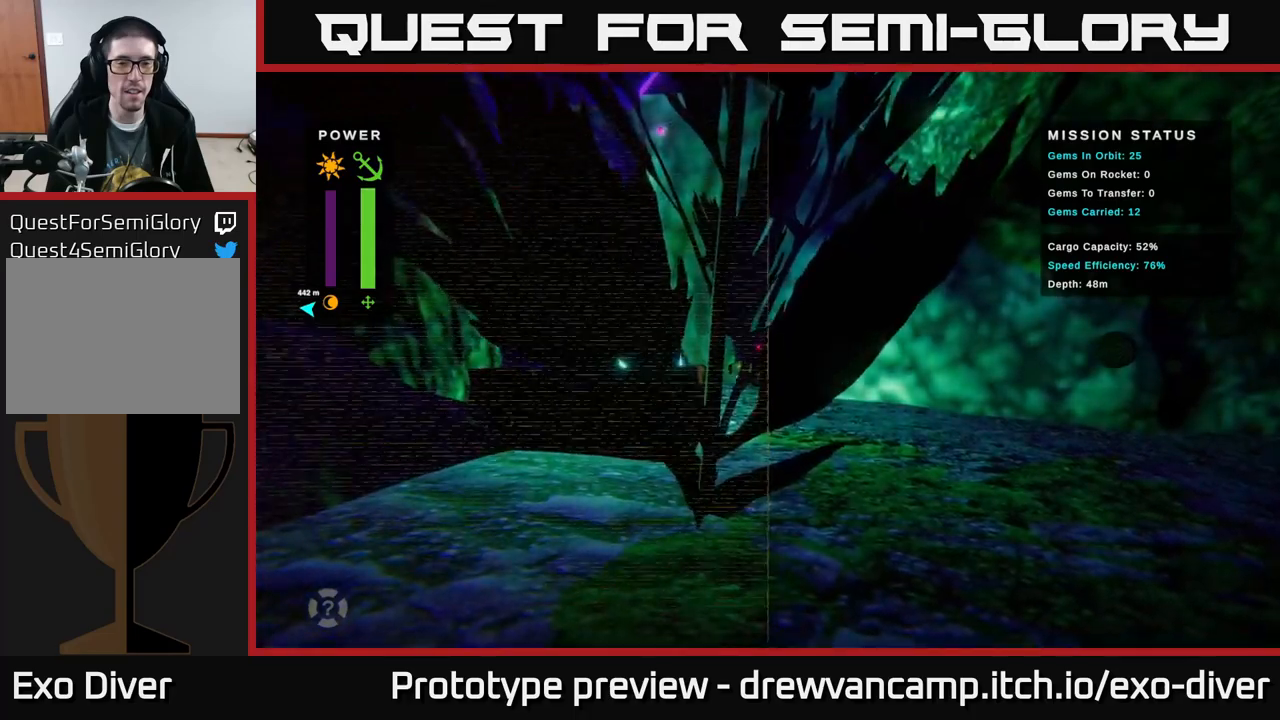
{"buttons": [], "left_stick": "center", "right_stick": "center", "events": []}
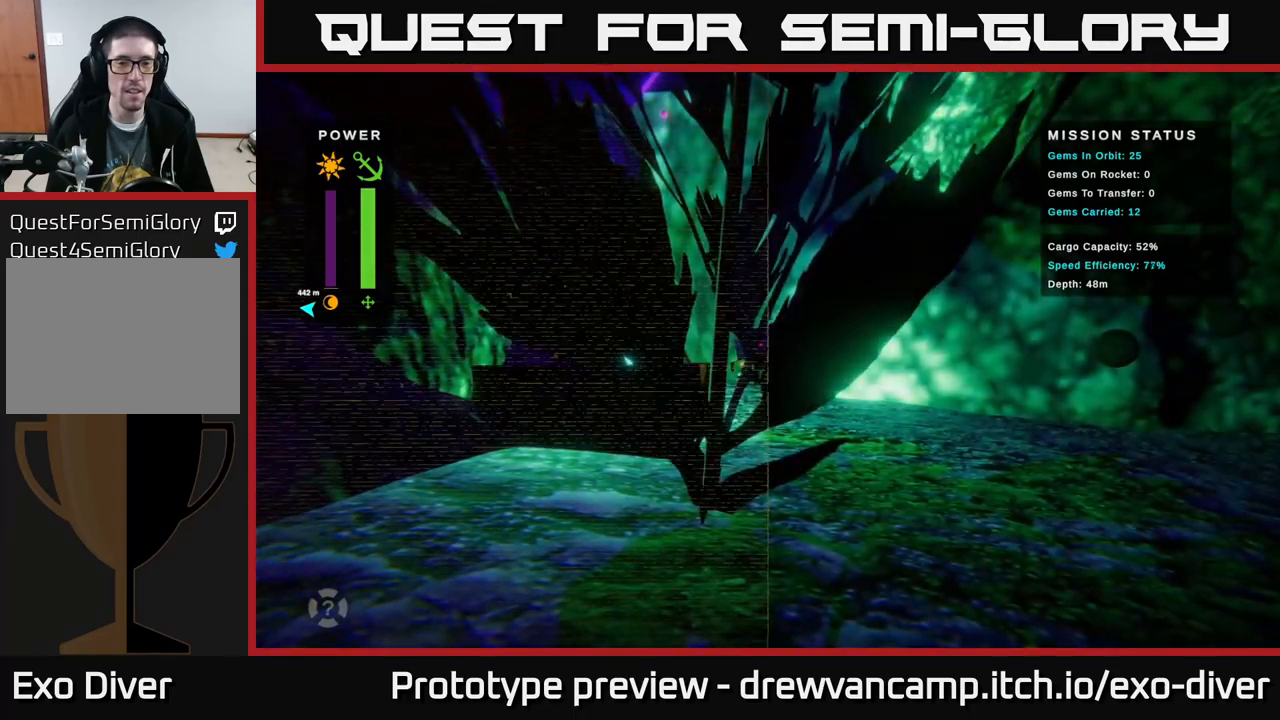
{"buttons": [], "left_stick": "center", "right_stick": "center", "events": []}
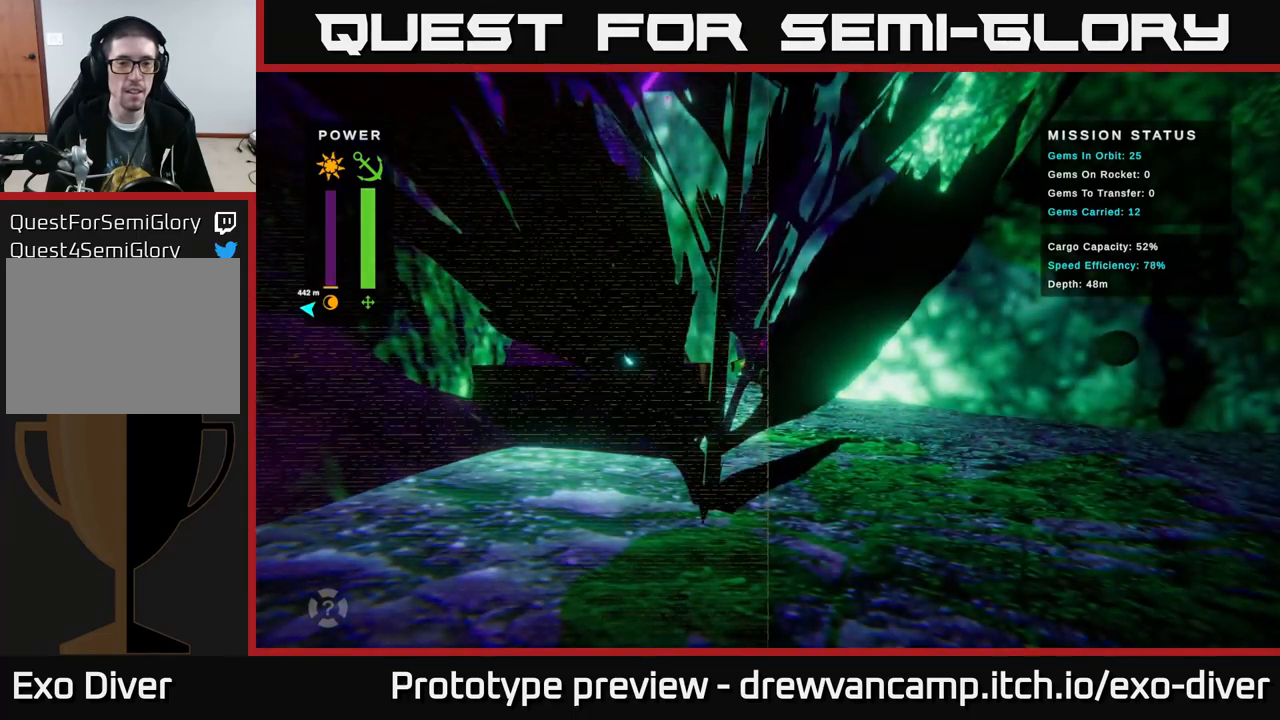
{"buttons": [], "left_stick": "center", "right_stick": "center", "events": []}
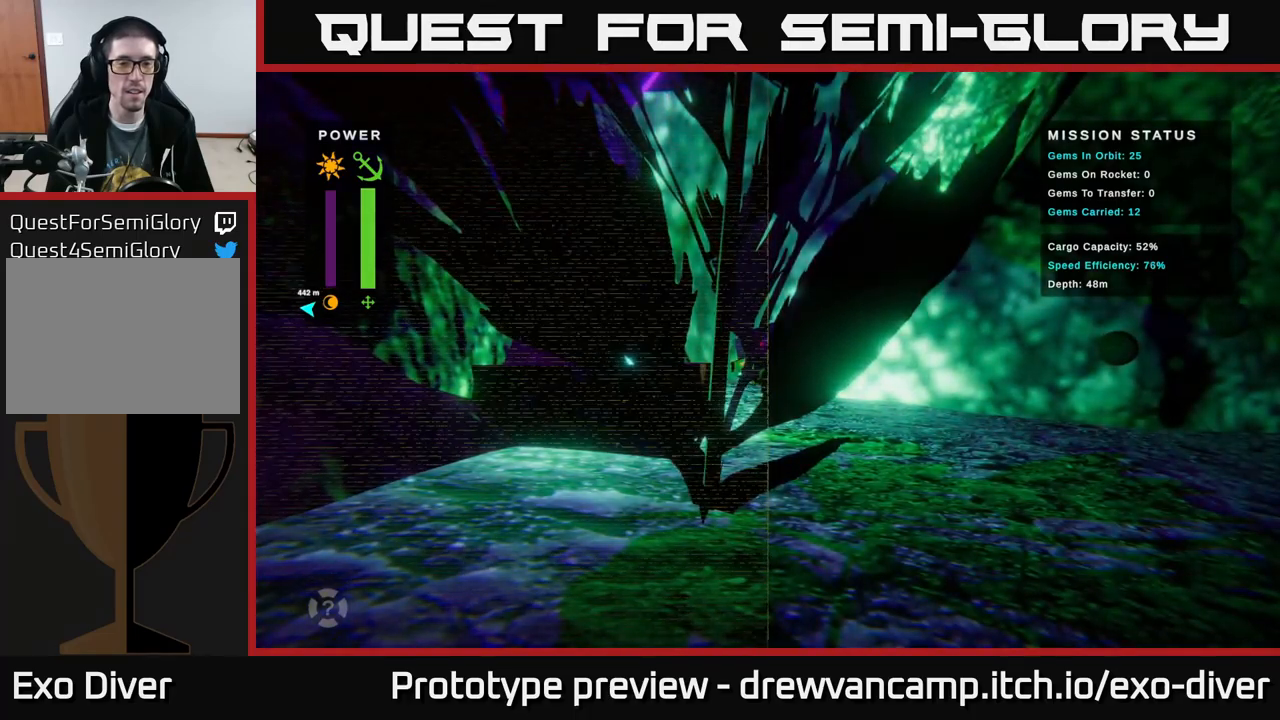
{"buttons": [], "left_stick": "center", "right_stick": "center", "events": []}
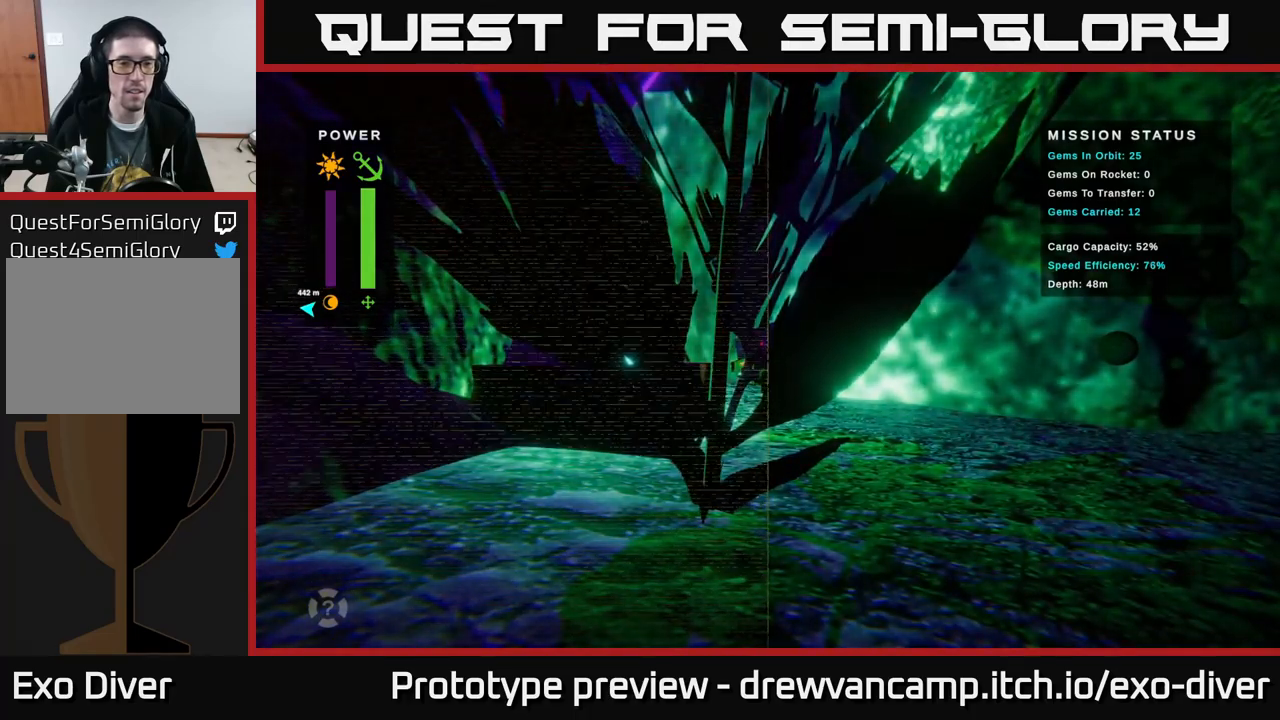
{"buttons": [], "left_stick": "center", "right_stick": "center", "events": [[350, "A", "down"], [467, "A", "up"]]}
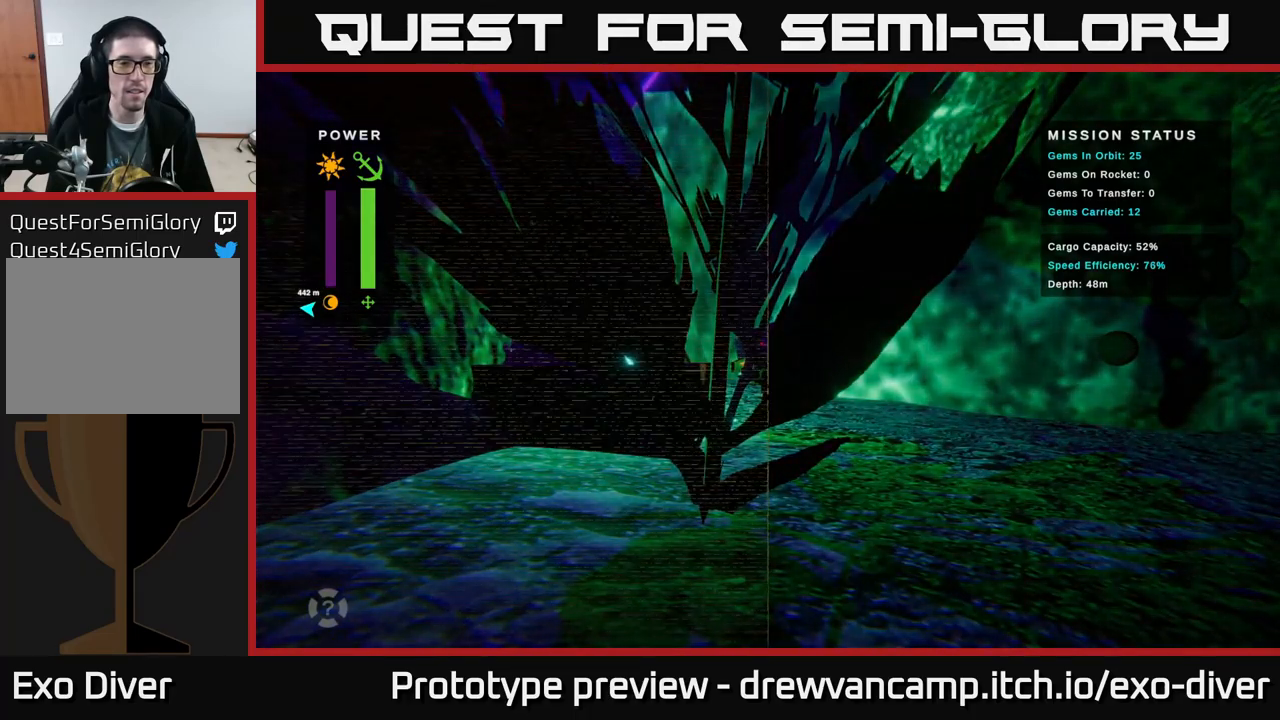
{"buttons": ["A"], "left_stick": "center", "right_stick": "center", "events": [[183, "A", "down"], [283, "A", "up"], [433, "A", "down"]]}
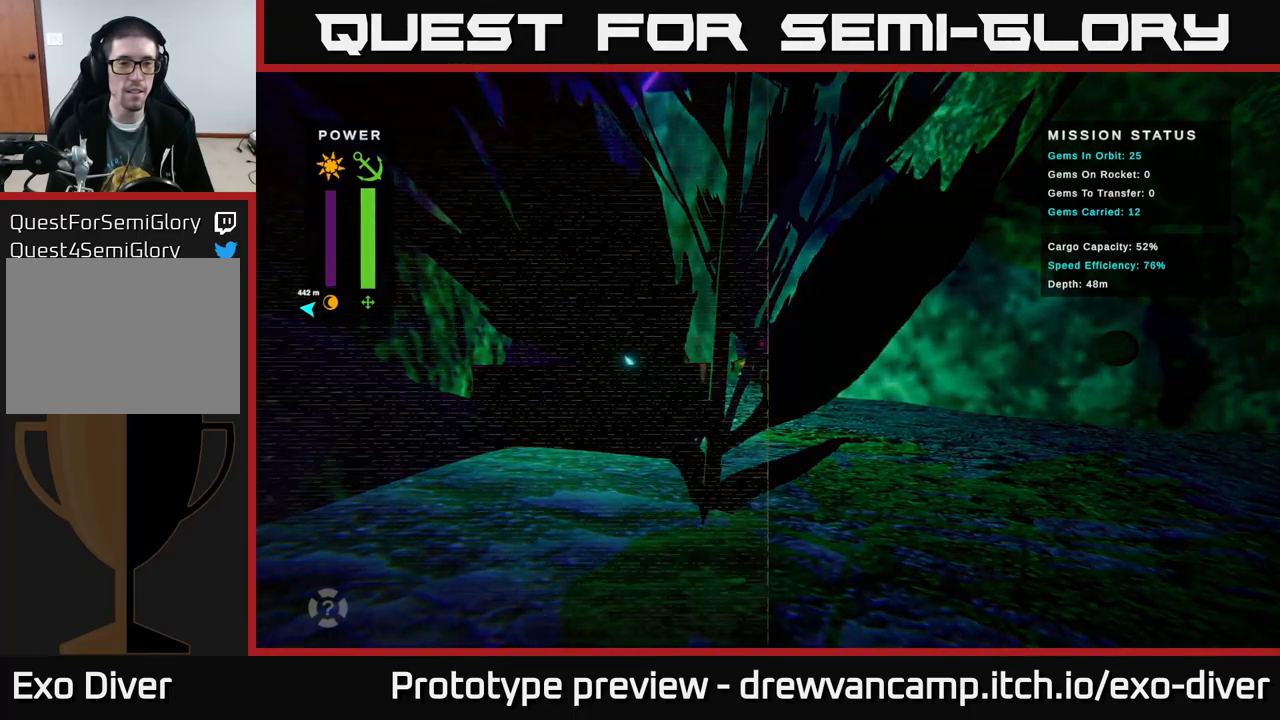
{"buttons": [], "left_stick": "left", "right_stick": "center", "events": [[33, "A", "up"], [167, "A", "down"], [217, "left_stick", "left"], [267, "A", "up"], [367, "A", "down"], [483, "A", "up"]]}
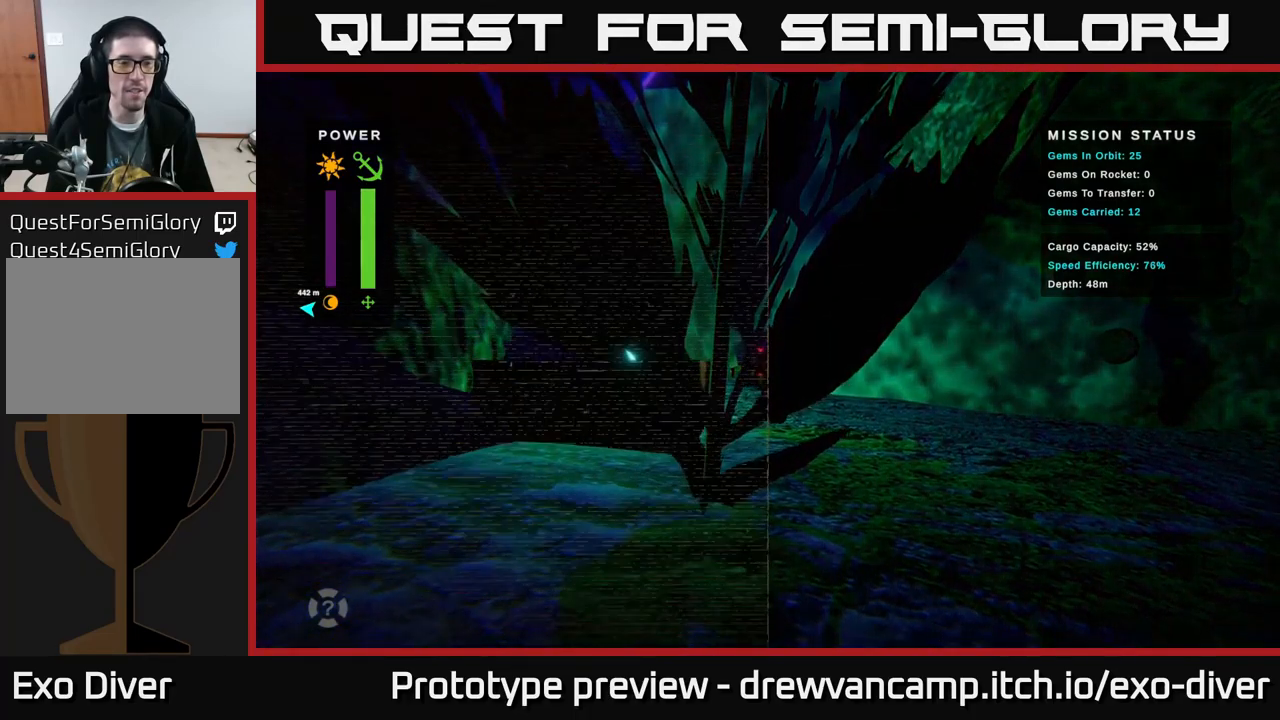
{"buttons": [], "left_stick": "center", "right_stick": "center", "events": [[50, "left_stick", "center"], [67, "A", "down"], [183, "A", "up"], [317, "A", "down"], [383, "A", "up"]]}
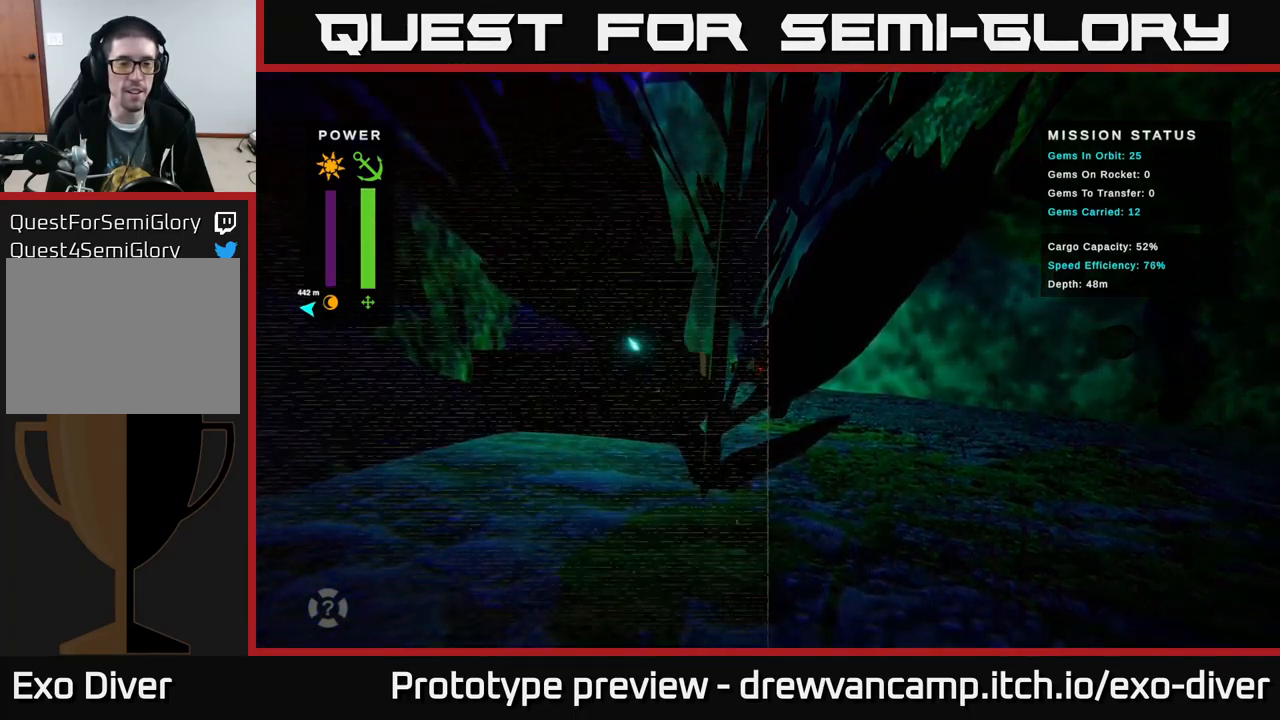
{"buttons": ["L1"], "left_stick": "center", "right_stick": "center", "events": [[17, "A", "down"], [100, "A", "up"], [250, "A", "down"], [333, "A", "up"], [417, "L1", "down"]]}
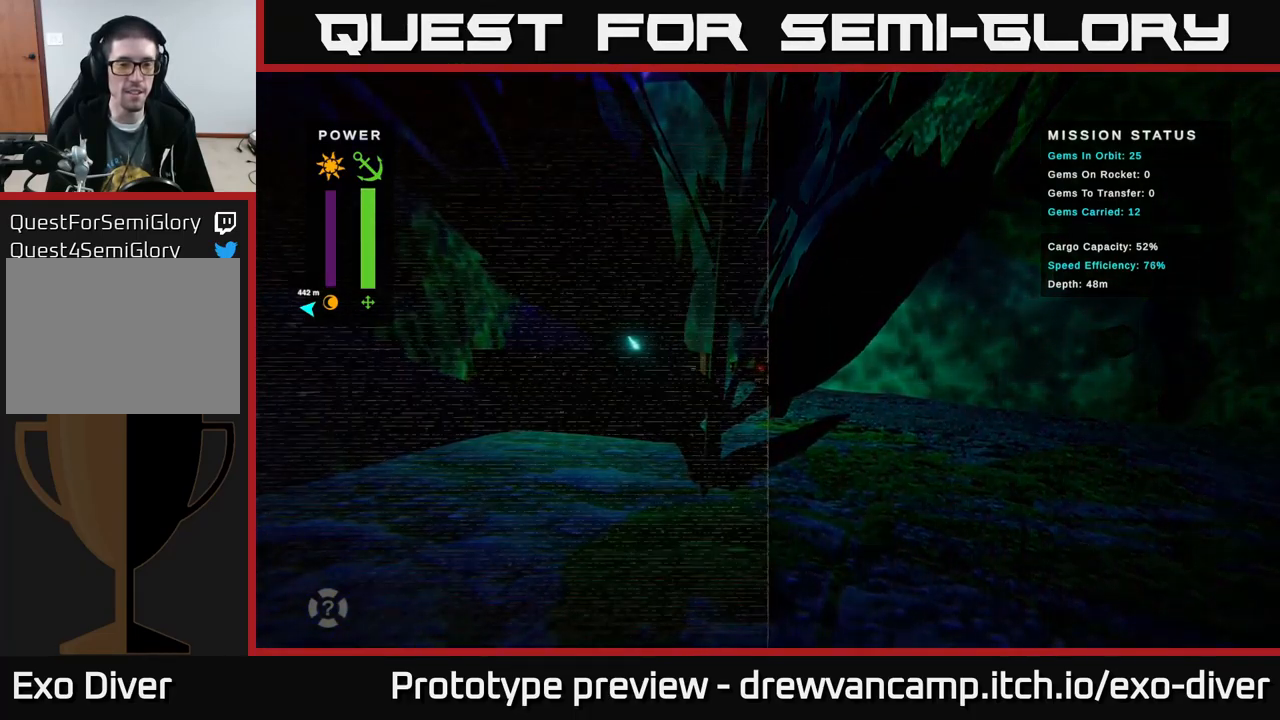
{"buttons": [], "left_stick": "center", "right_stick": "center", "events": [[50, "L1", "up"]]}
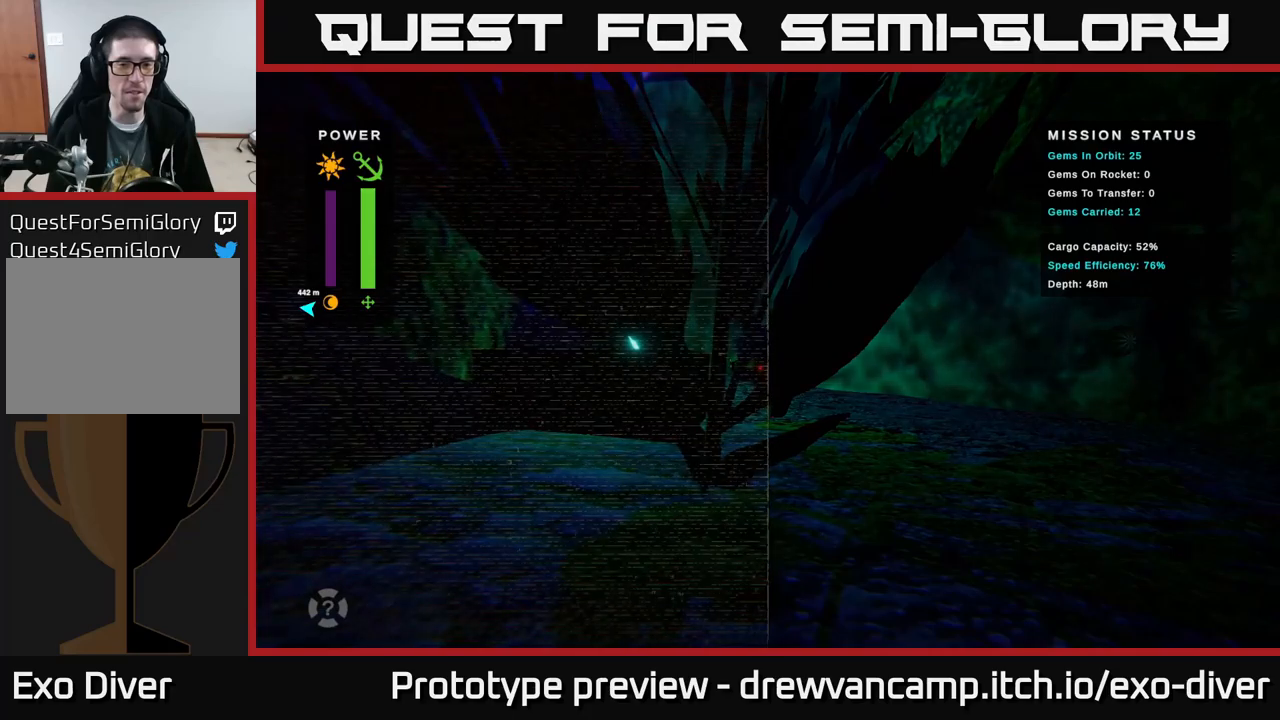
{"buttons": [], "left_stick": "down-left", "right_stick": "center", "events": [[117, "left_stick", "up"], [350, "left_stick", "left"], [450, "left_stick", "down-left"]]}
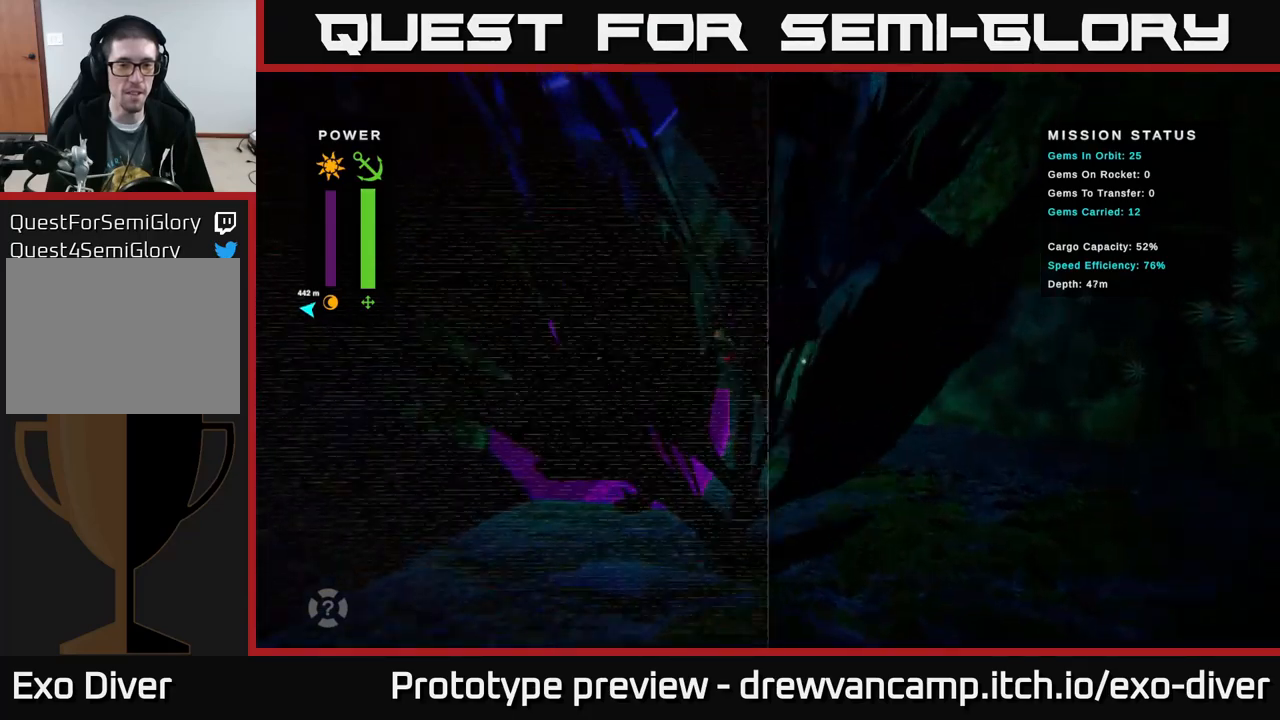
{"buttons": [], "left_stick": "center", "right_stick": "center", "events": [[17, "A", "down"], [134, "A", "up"], [250, "left_stick", "center"]]}
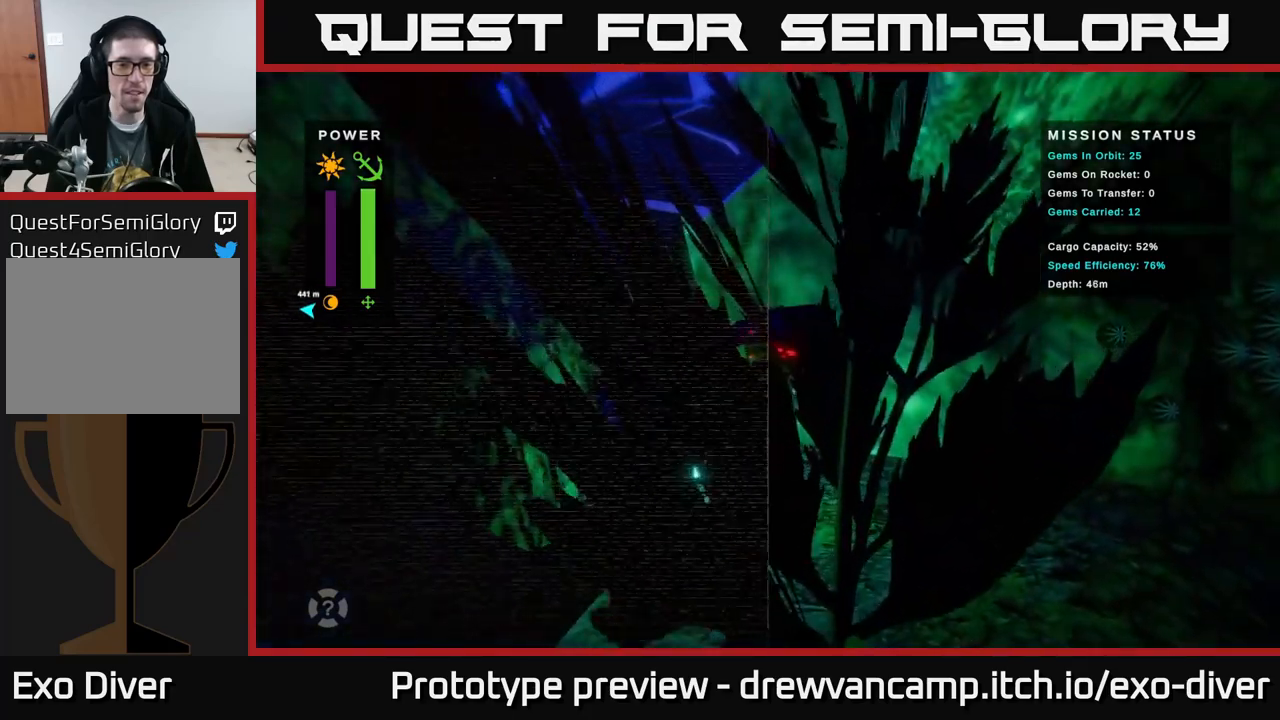
{"buttons": [], "left_stick": "down-left", "right_stick": "center", "events": [[400, "left_stick", "down"], [450, "left_stick", "down-left"]]}
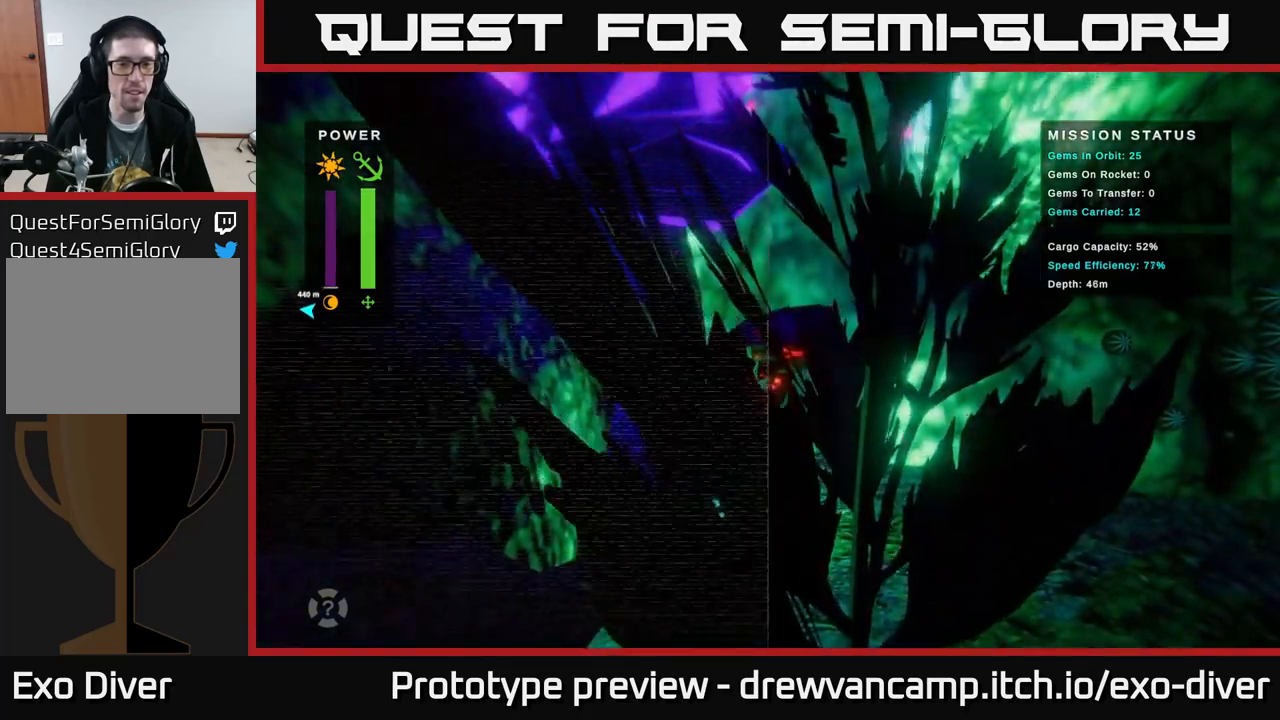
{"buttons": [], "left_stick": "down-left", "right_stick": "center", "events": []}
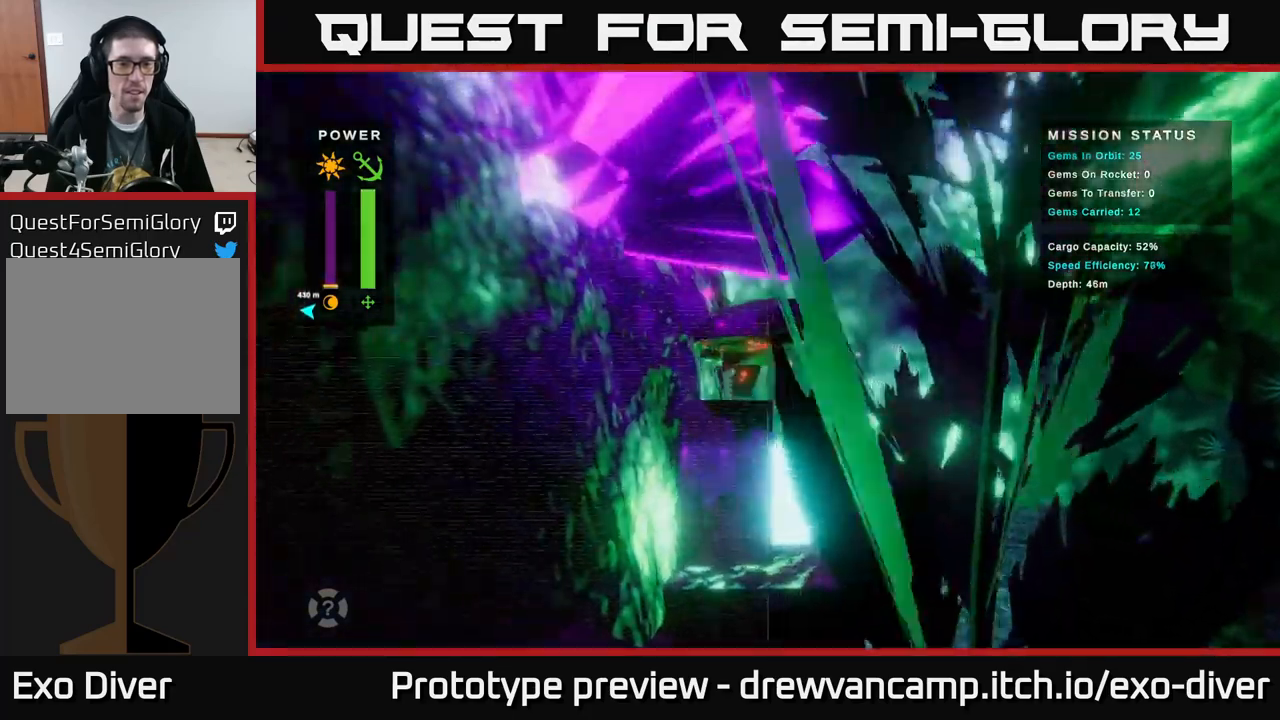
{"buttons": [], "left_stick": "center", "right_stick": "center", "events": [[167, "left_stick", "down"], [384, "left_stick", "center"]]}
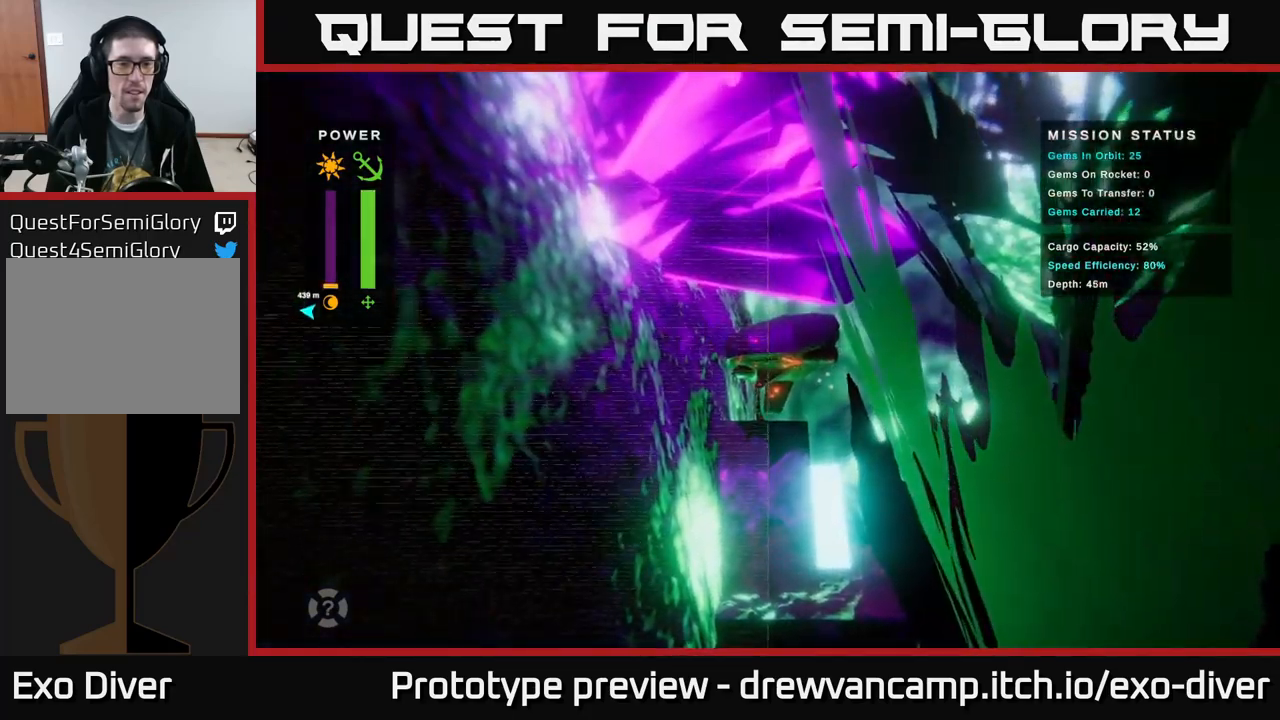
{"buttons": [], "left_stick": "up-right", "right_stick": "center", "events": [[500, "left_stick", "up-right"]]}
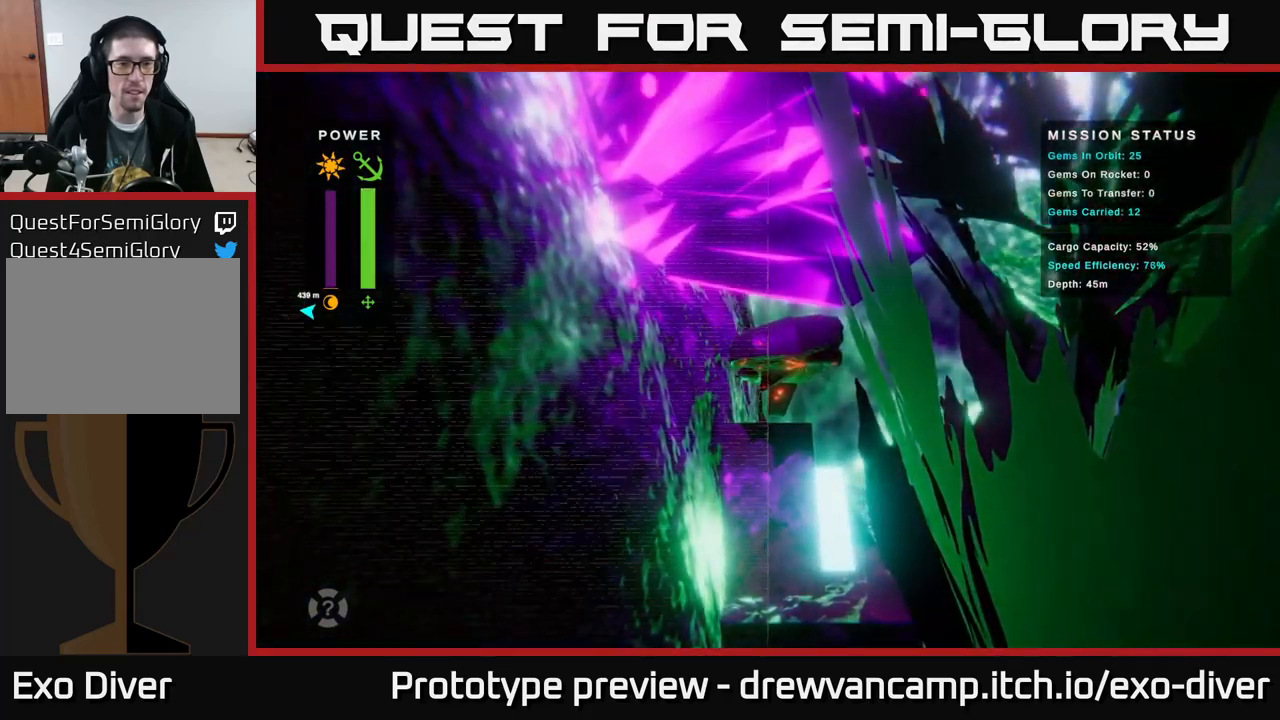
{"buttons": [], "left_stick": "up", "right_stick": "center", "events": [[350, "left_stick", "up"]]}
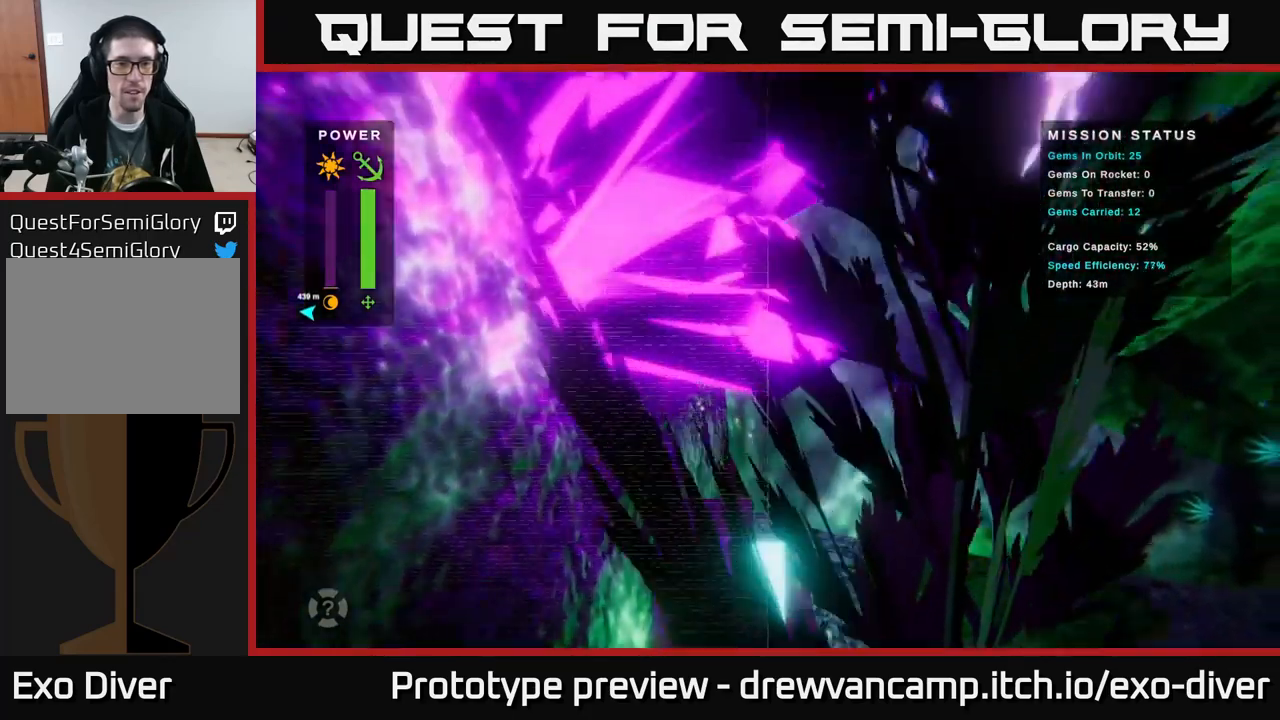
{"buttons": [], "left_stick": "up-left", "right_stick": "center", "events": [[117, "left_stick", "up-left"]]}
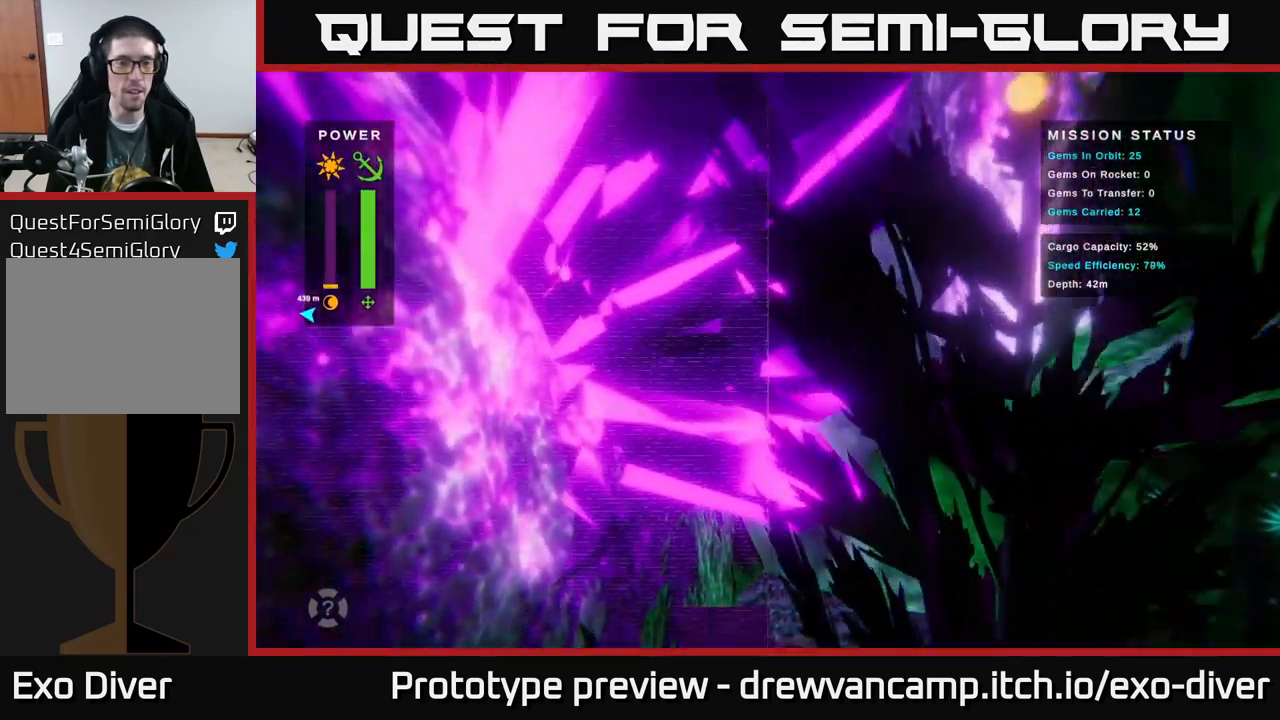
{"buttons": [], "left_stick": "up-right", "right_stick": "center", "events": [[417, "left_stick", "up-right"]]}